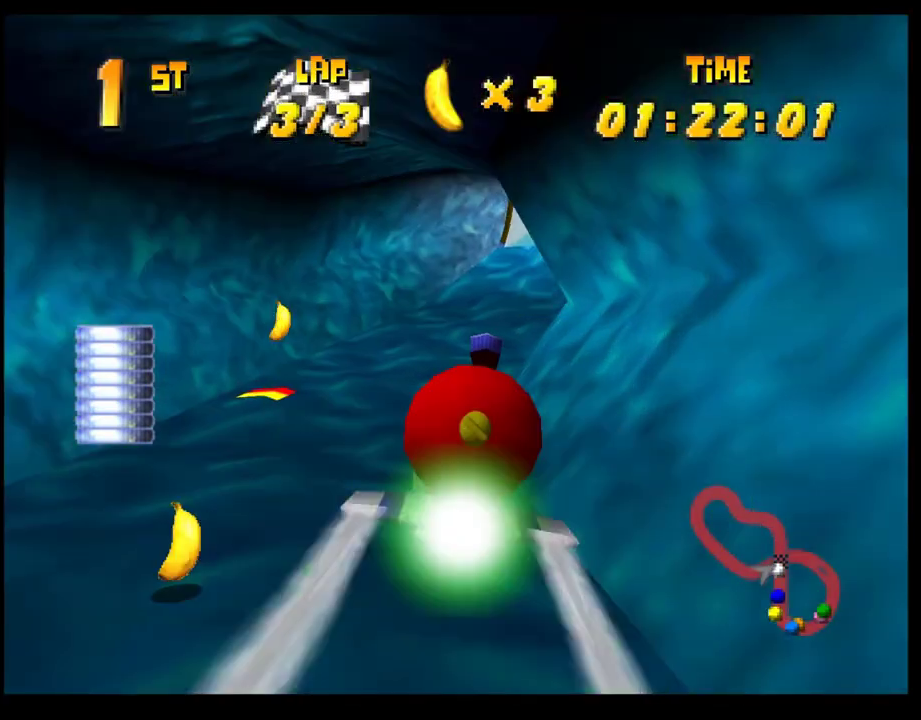
Gameplay with a controller (PlayStation layout); each line is a JSON object with the inputs held at the frame after it. "events" lists button and stick changes between this image and that frame as [ms after this image, input, new state], when the widget could be followed in between. Not read: R3 right_stick.
{"buttons": ["R1"], "left_stick": "right", "events": [[33, "left_stick", "down-right"], [283, "R1", "down"], [300, "left_stick", "right"]]}
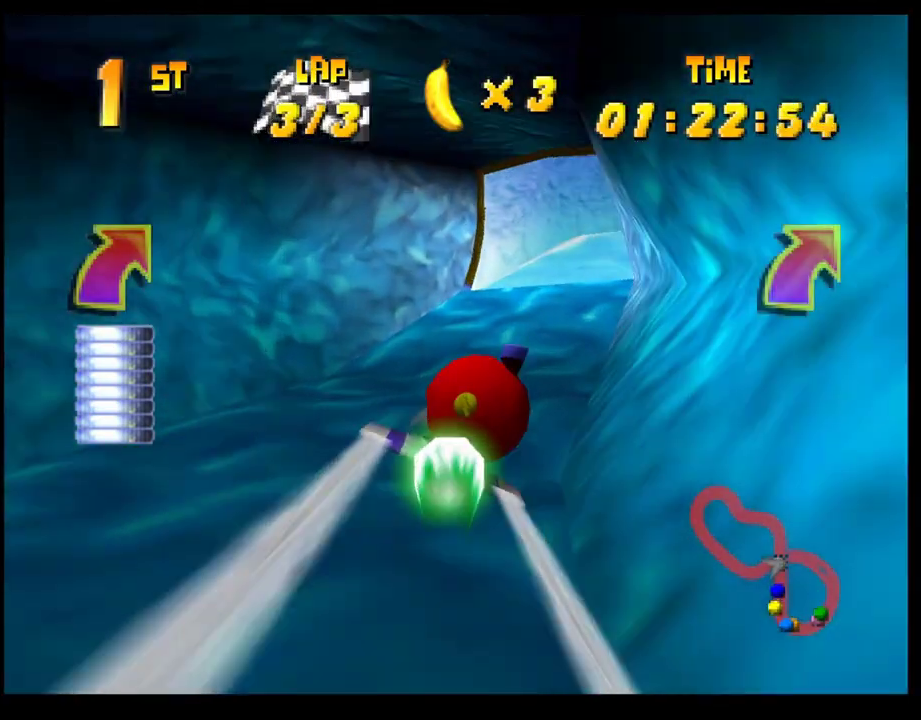
{"buttons": ["CROSS"], "left_stick": "right", "events": [[17, "left_stick", "down-right"], [50, "R1", "up"], [83, "left_stick", "center"], [150, "CROSS", "down"], [233, "left_stick", "right"]]}
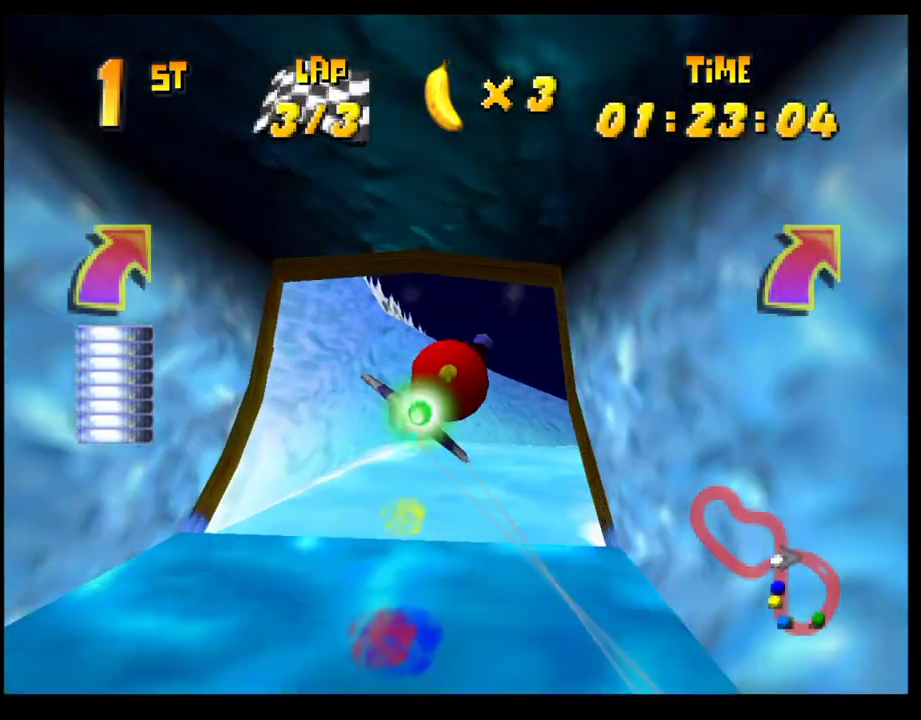
{"buttons": ["CROSS"], "left_stick": "down-right", "events": [[283, "left_stick", "down-right"]]}
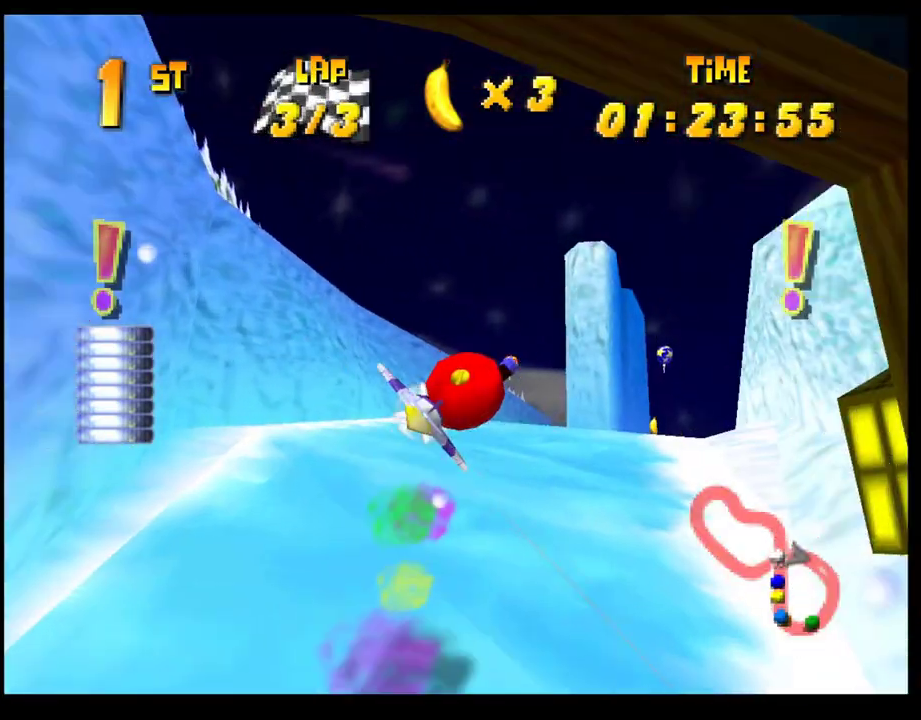
{"buttons": ["CROSS"], "left_stick": "center", "events": [[50, "left_stick", "center"], [100, "left_stick", "down-right"], [233, "left_stick", "right"], [417, "left_stick", "center"]]}
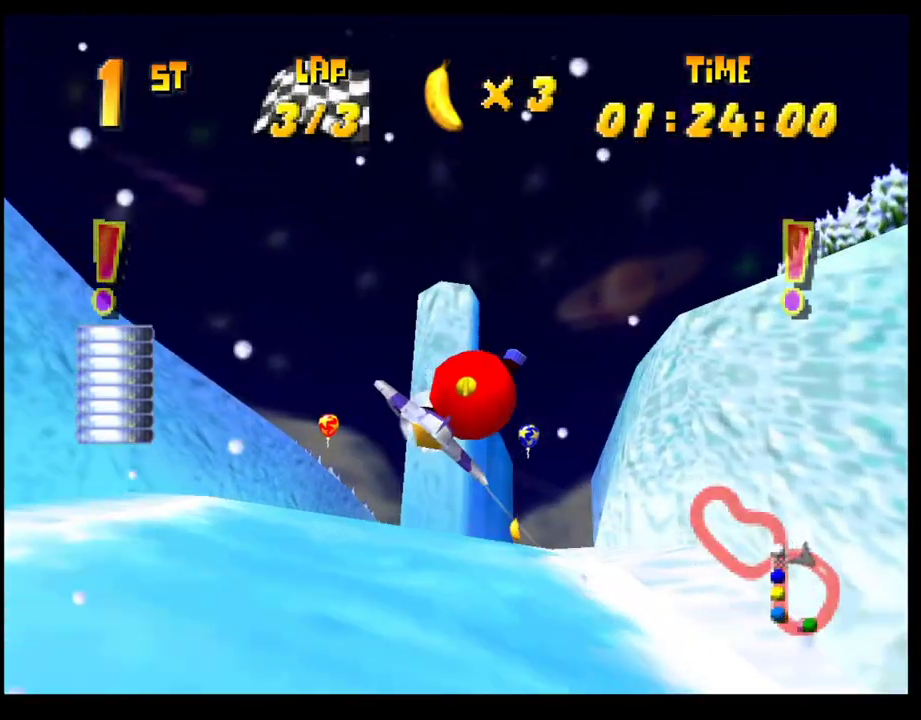
{"buttons": ["CROSS"], "left_stick": "down-left", "events": [[100, "left_stick", "down-left"]]}
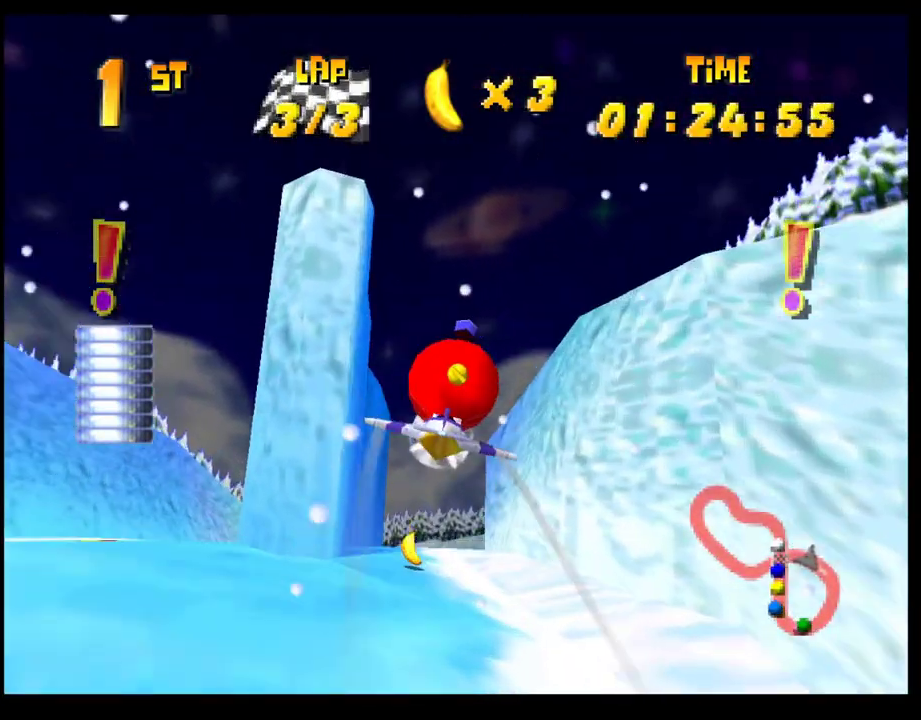
{"buttons": ["CROSS"], "left_stick": "up", "events": [[117, "left_stick", "center"], [450, "left_stick", "up"]]}
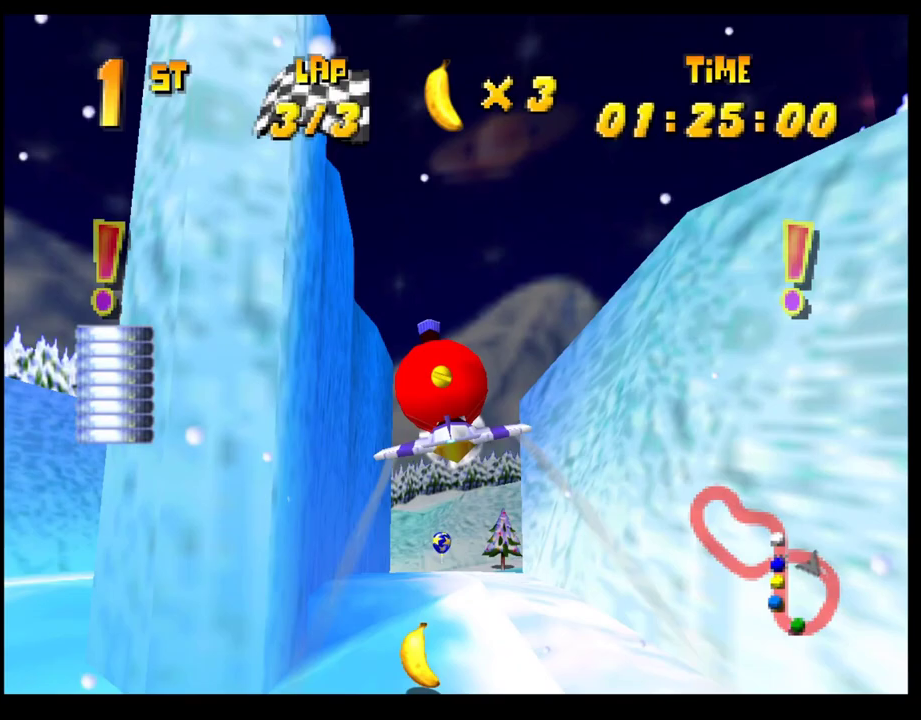
{"buttons": ["CROSS"], "left_stick": "up", "events": []}
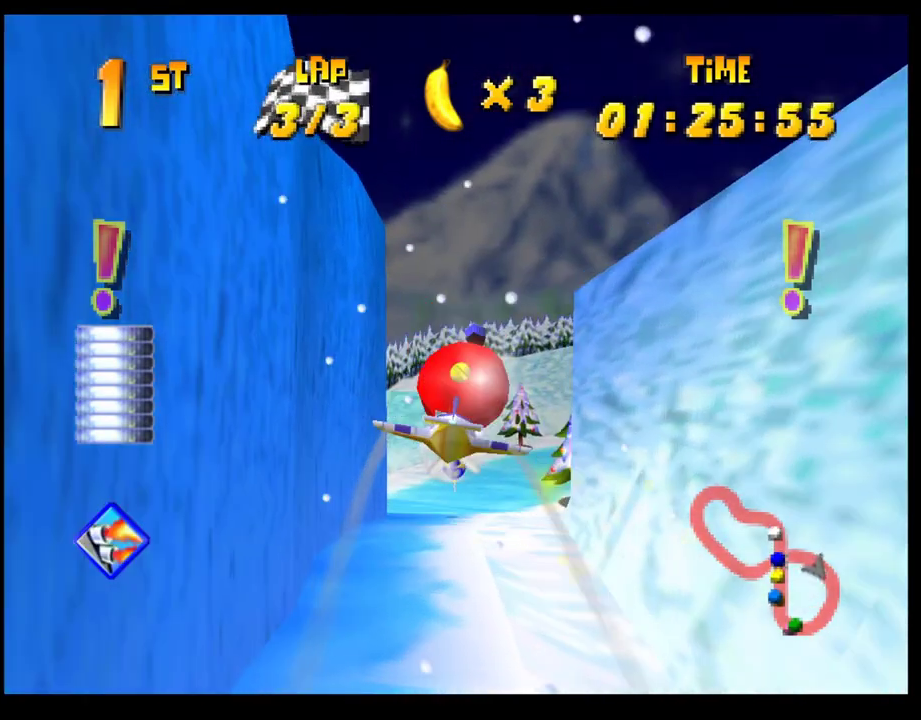
{"buttons": ["CROSS"], "left_stick": "center", "events": [[33, "left_stick", "up-left"], [183, "left_stick", "left"], [250, "left_stick", "center"]]}
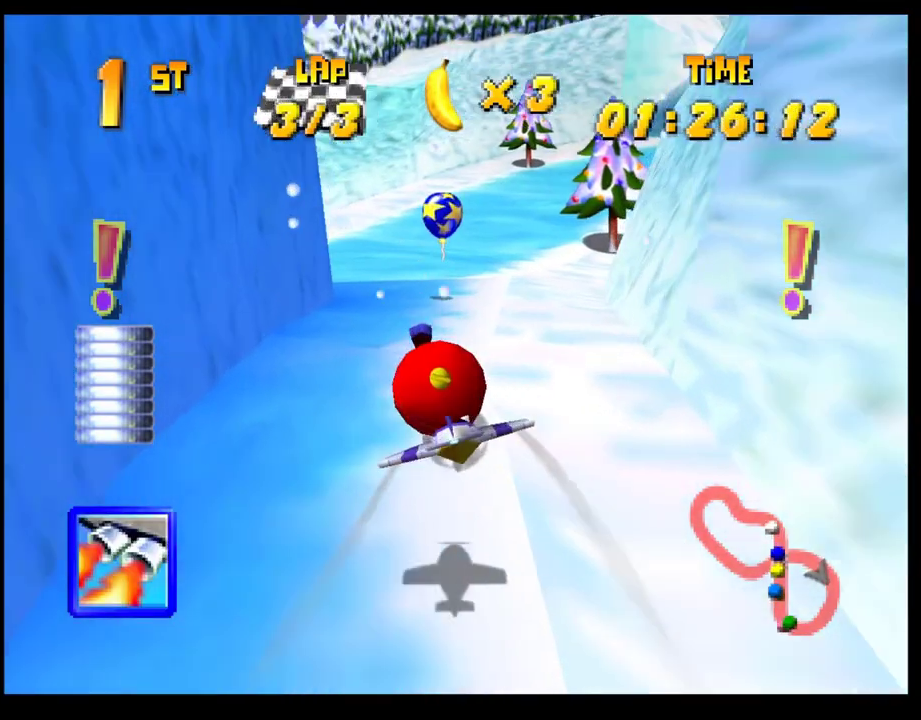
{"buttons": ["CROSS"], "left_stick": "right", "events": [[117, "left_stick", "right"]]}
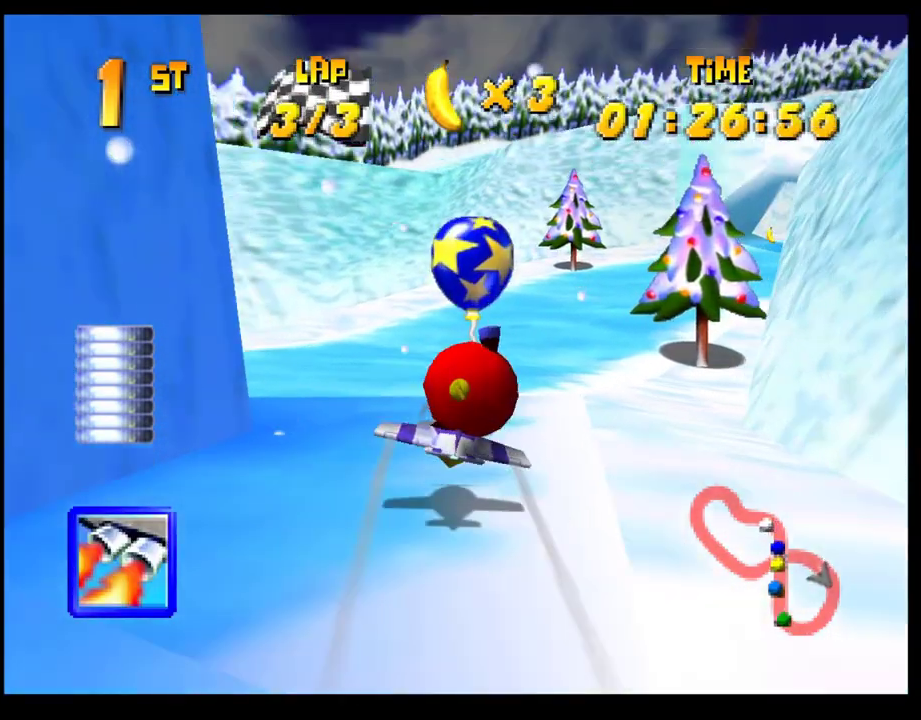
{"buttons": ["CROSS"], "left_stick": "right", "events": []}
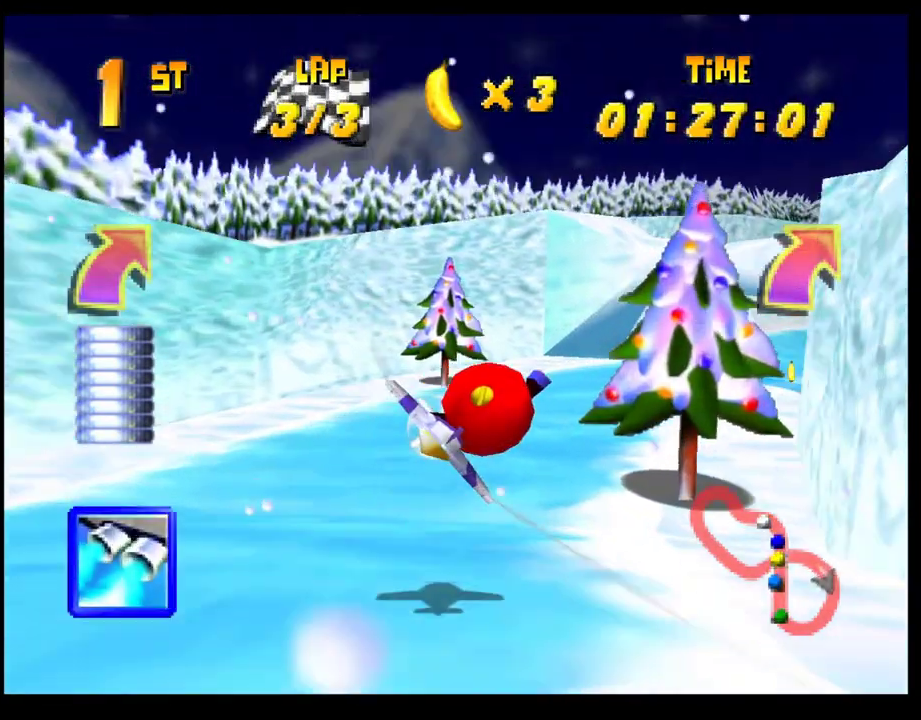
{"buttons": ["CROSS"], "left_stick": "right", "events": []}
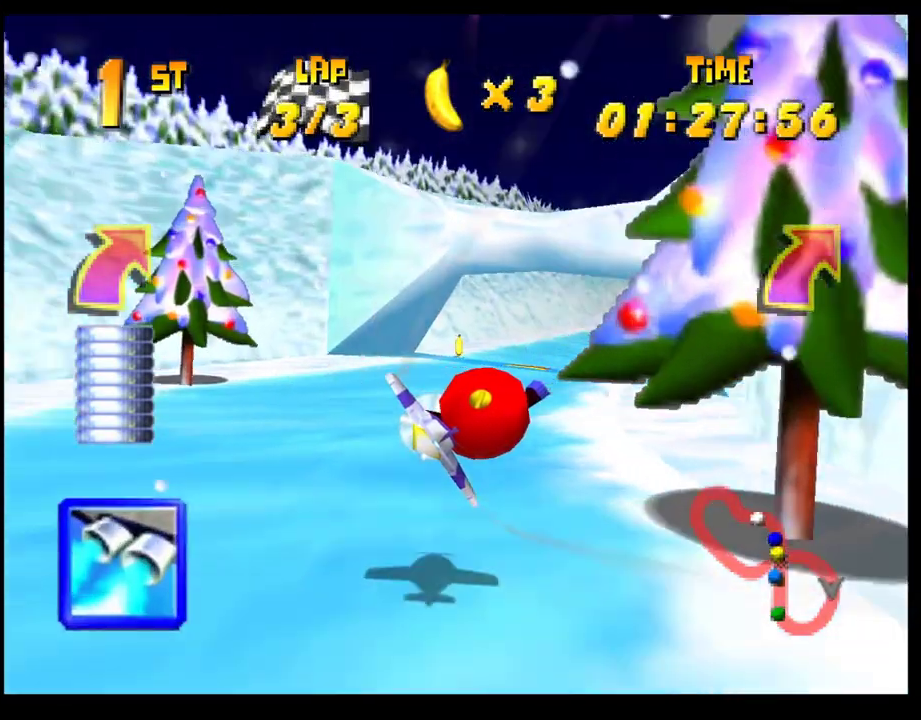
{"buttons": ["CROSS"], "left_stick": "center", "events": [[100, "left_stick", "center"], [200, "left_stick", "up-right"], [400, "left_stick", "up"], [467, "left_stick", "center"]]}
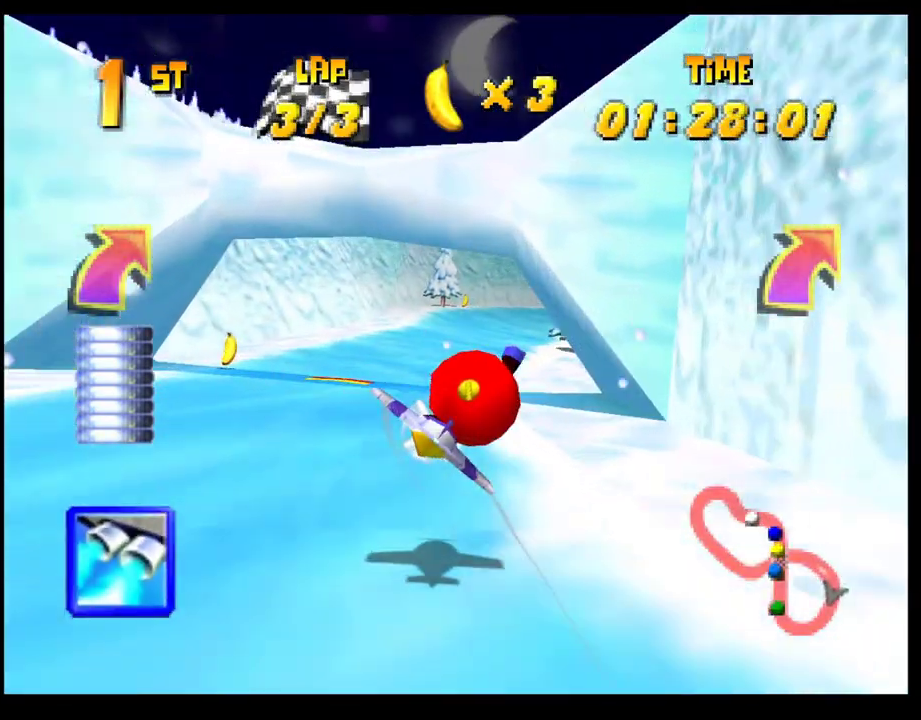
{"buttons": ["CROSS"], "left_stick": "center", "events": [[233, "left_stick", "up-left"], [417, "left_stick", "center"]]}
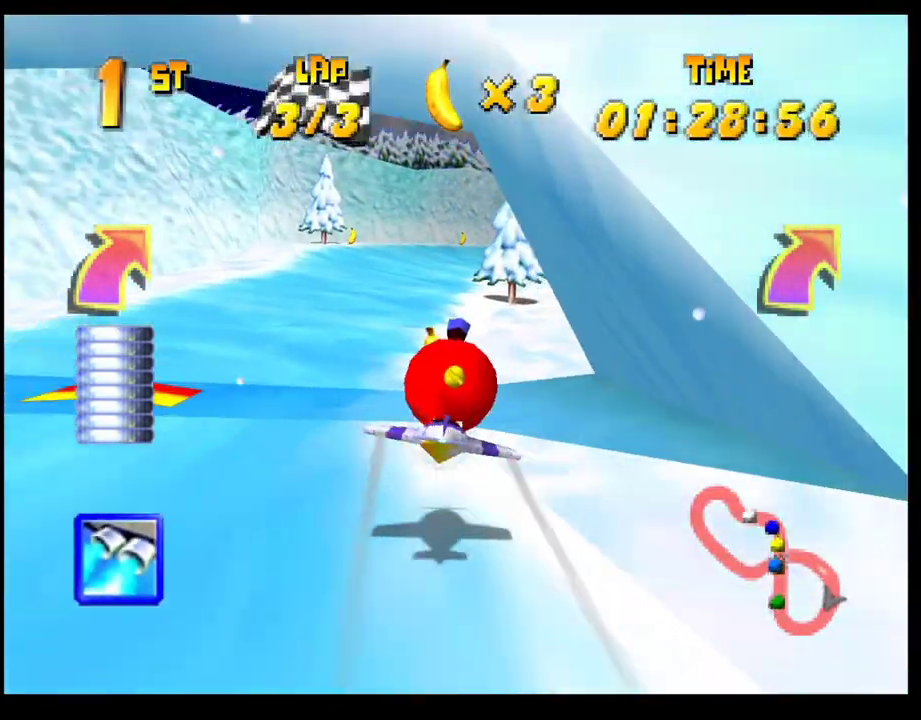
{"buttons": ["CROSS"], "left_stick": "center", "events": [[317, "left_stick", "right"], [467, "left_stick", "center"]]}
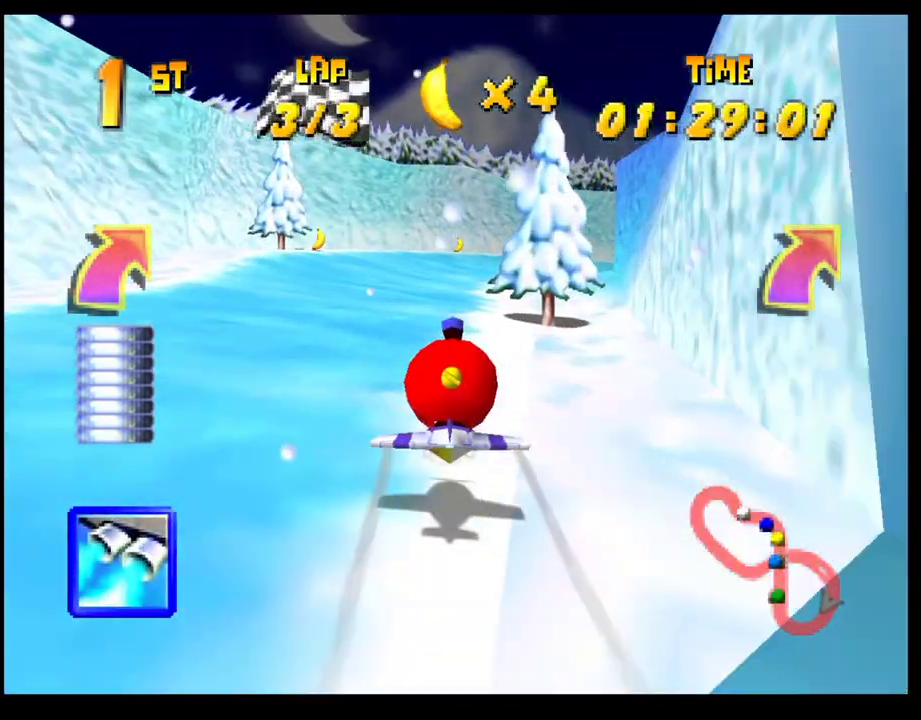
{"buttons": ["CROSS"], "left_stick": "center", "events": [[83, "left_stick", "right"], [450, "left_stick", "center"]]}
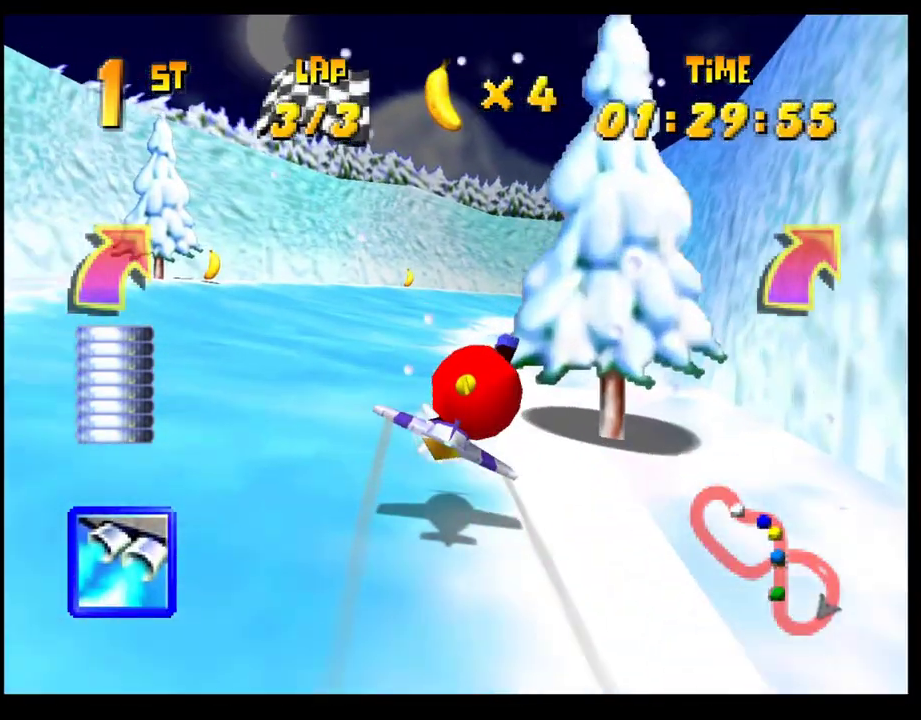
{"buttons": ["CROSS"], "left_stick": "center", "events": [[133, "left_stick", "right"], [383, "left_stick", "center"]]}
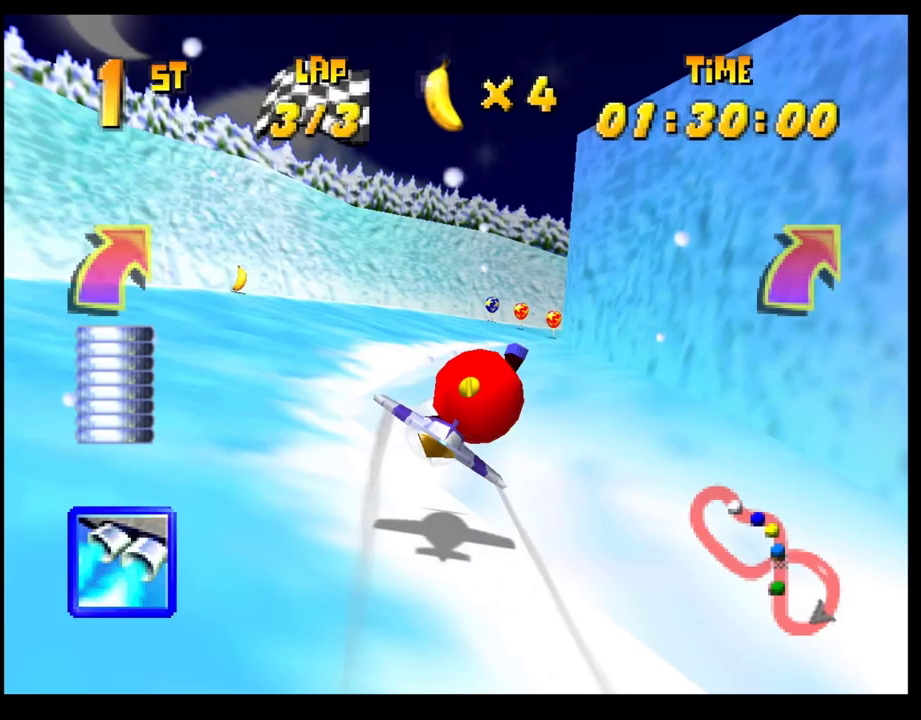
{"buttons": ["CROSS"], "left_stick": "center", "events": [[67, "left_stick", "right"], [183, "left_stick", "center"], [333, "left_stick", "up-left"], [467, "left_stick", "center"]]}
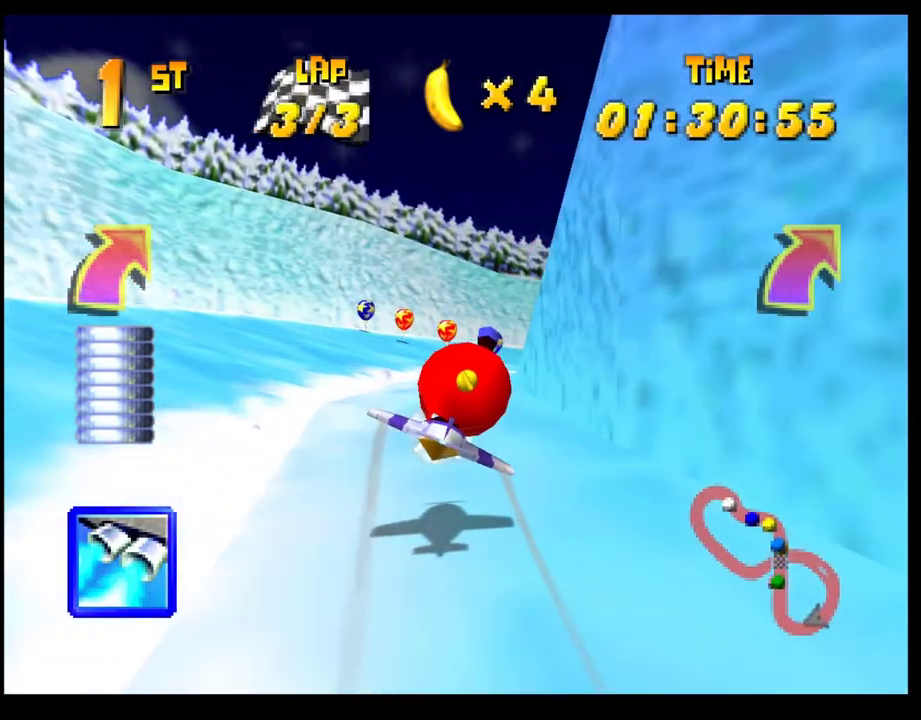
{"buttons": ["CROSS"], "left_stick": "right", "events": [[117, "left_stick", "right"], [167, "left_stick", "up-right"], [233, "left_stick", "center"], [450, "left_stick", "right"]]}
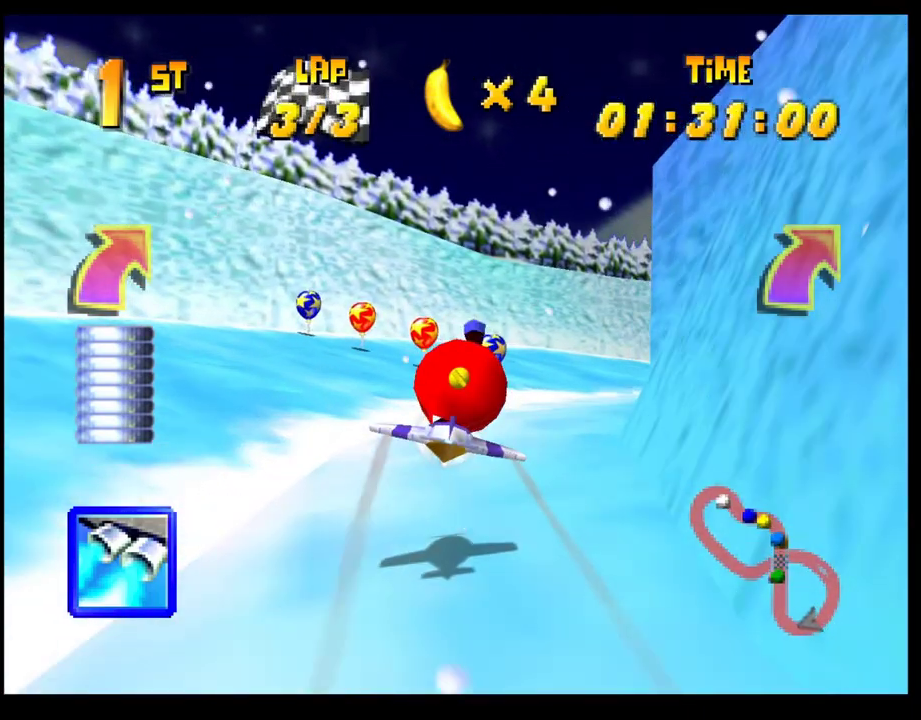
{"buttons": ["CROSS", "R1"], "left_stick": "right", "events": [[100, "left_stick", "center"], [217, "left_stick", "right"], [433, "R1", "down"]]}
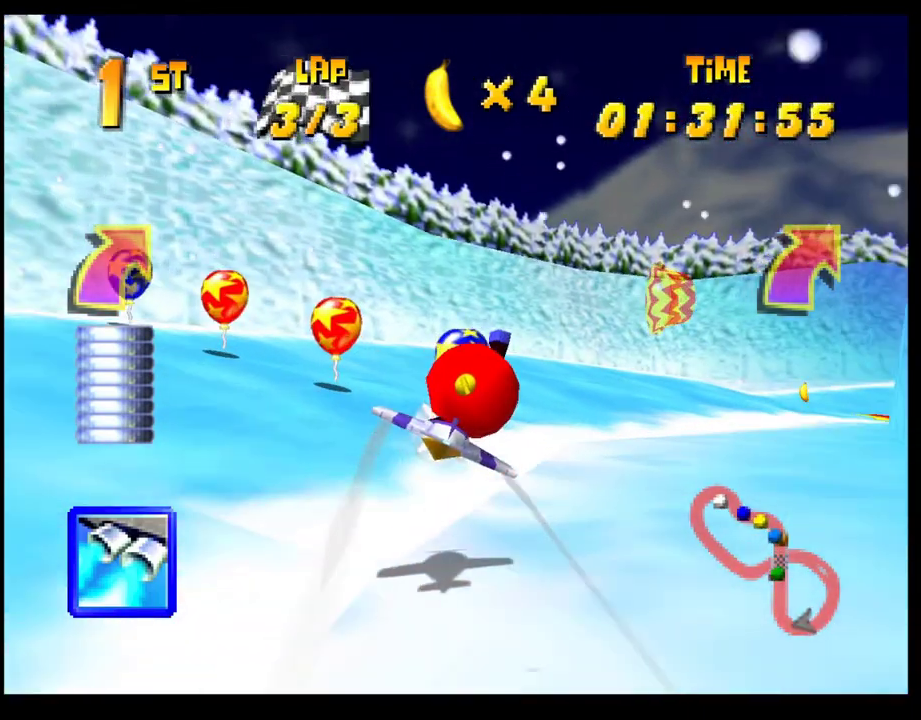
{"buttons": ["CROSS"], "left_stick": "up-right"}
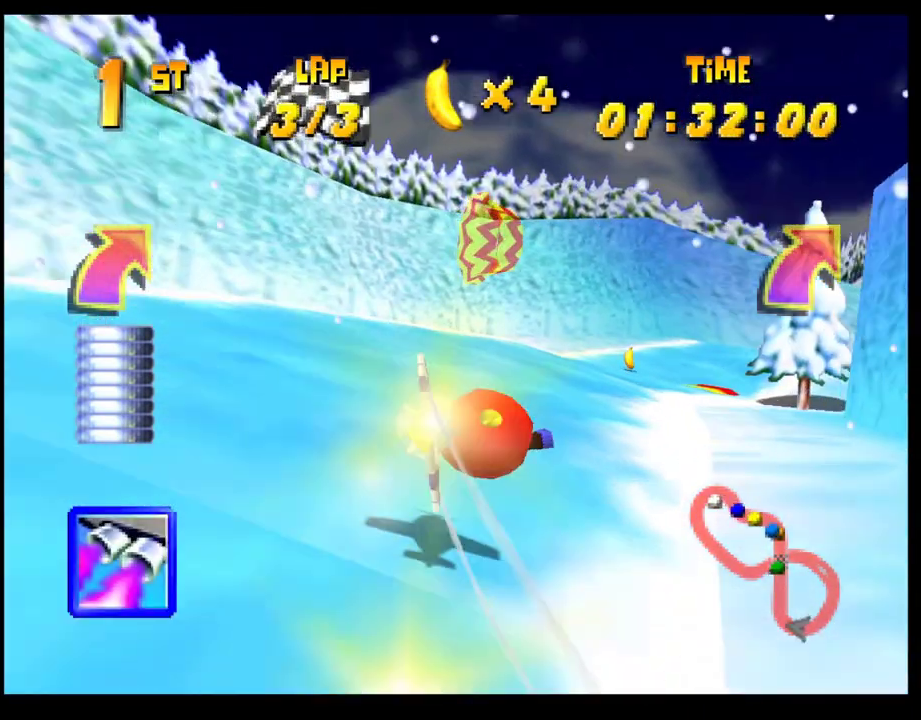
{"buttons": ["CROSS"], "left_stick": "center"}
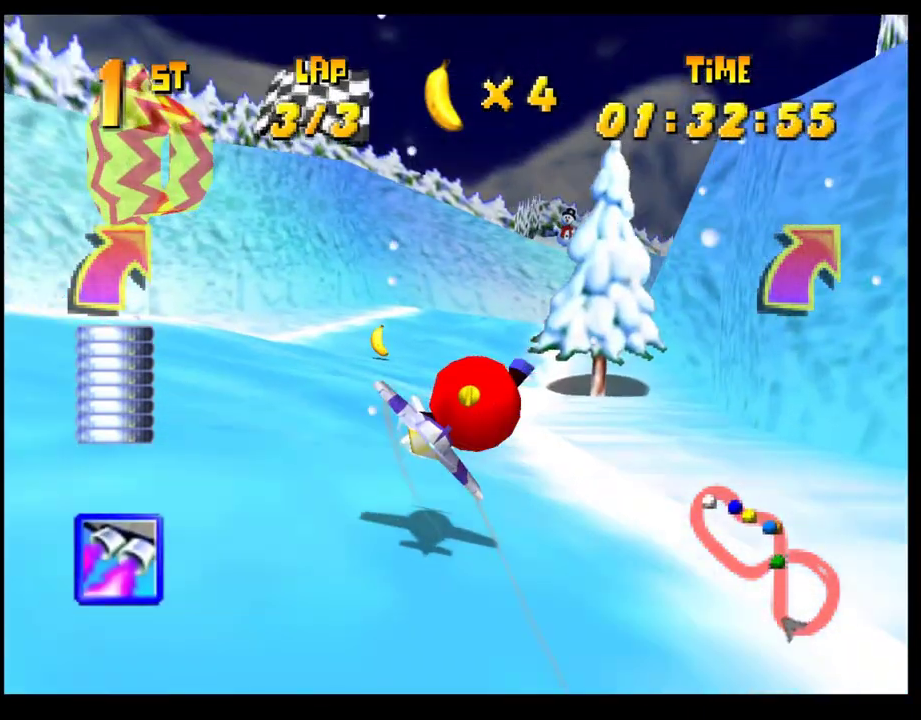
{"buttons": [], "left_stick": "right", "events": [[17, "left_stick", "right"], [233, "CROSS", "up"], [267, "L1", "down"], [383, "L1", "up"]]}
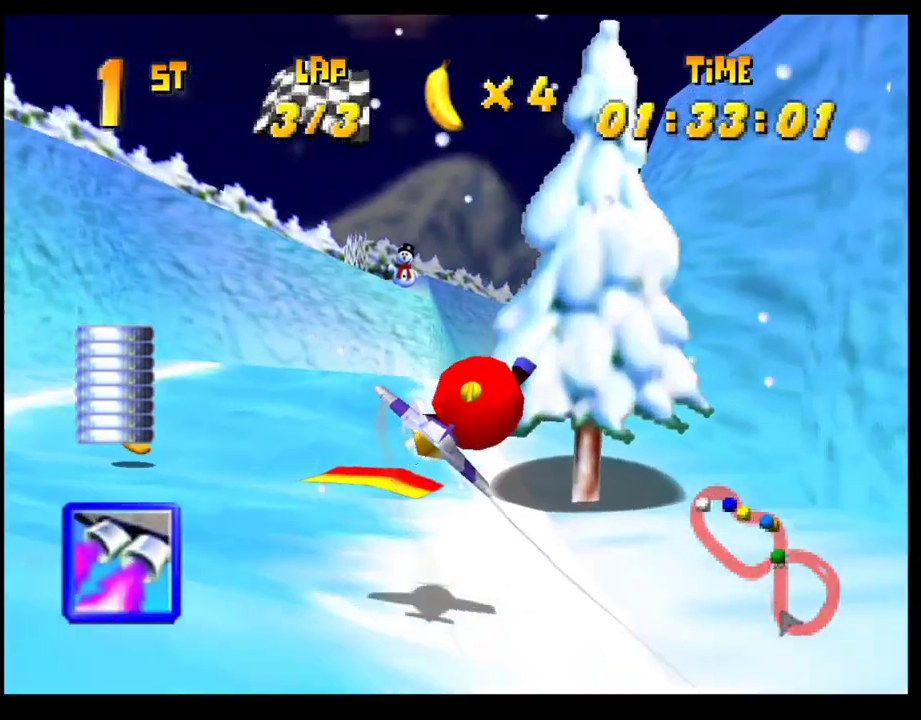
{"buttons": [], "left_stick": "center", "events": [[183, "left_stick", "center"], [333, "left_stick", "right"], [433, "left_stick", "center"]]}
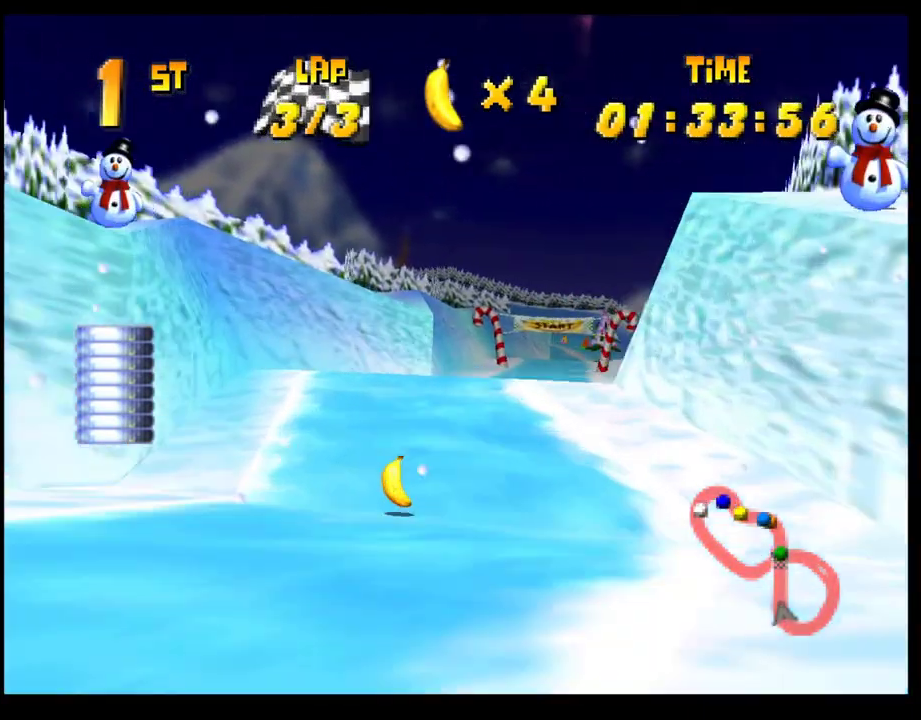
{"buttons": [], "left_stick": "center", "events": [[50, "left_stick", "right"], [450, "left_stick", "center"]]}
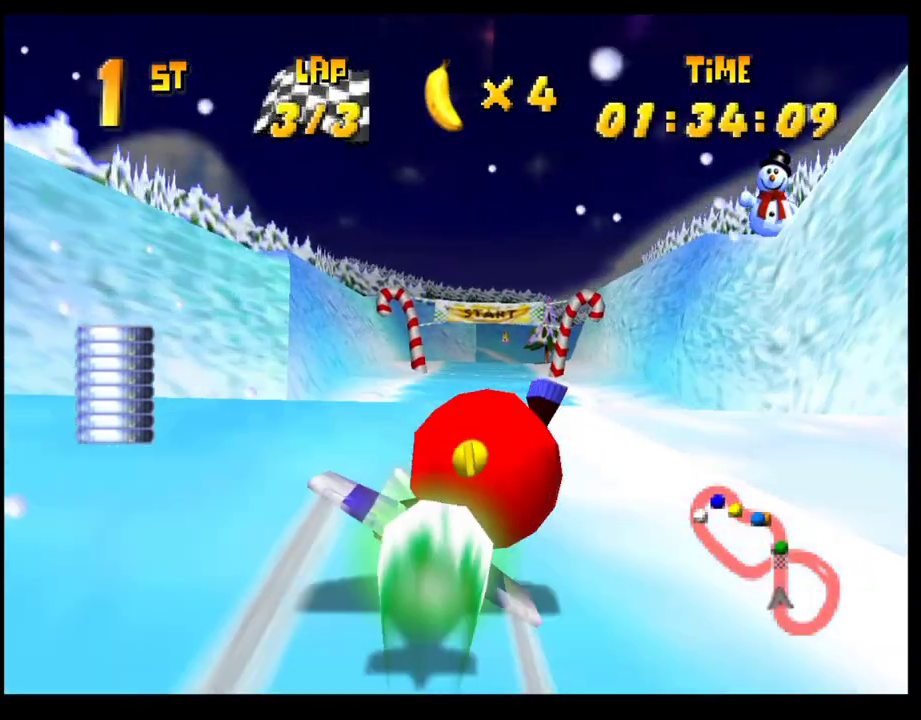
{"buttons": [], "left_stick": "left", "events": [[483, "left_stick", "left"]]}
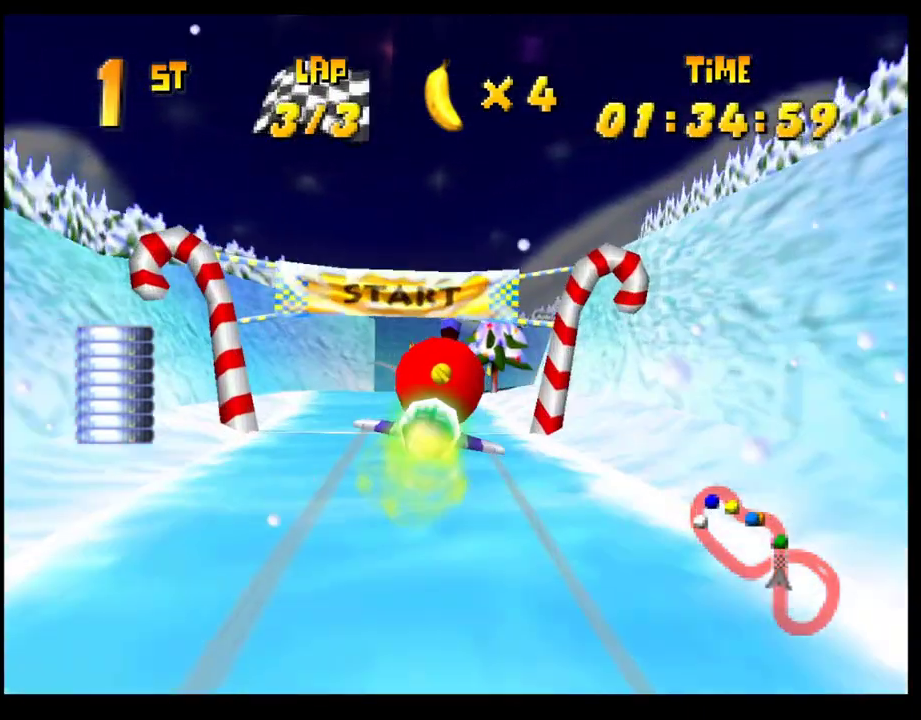
{"buttons": [], "left_stick": "center", "events": [[83, "left_stick", "center"], [167, "L2", "down"], [267, "L2", "up"]]}